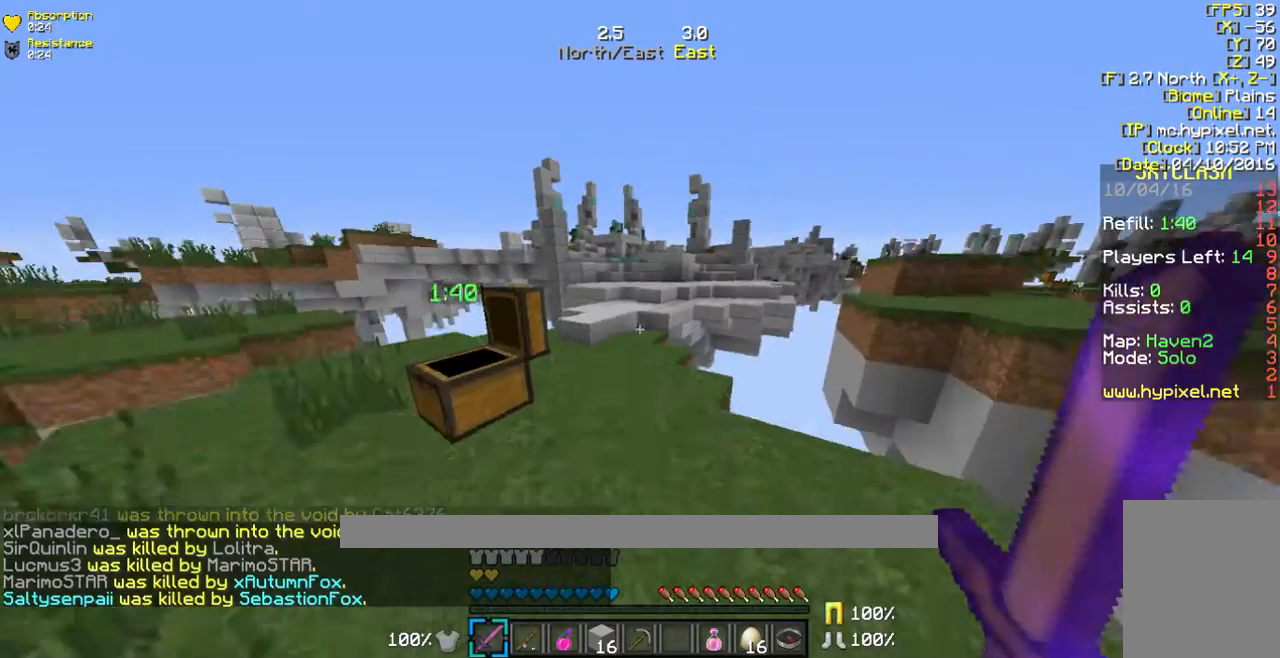
Gameplay with keyboard and mouse; each line is a JSON object with the keys and mouse buttons held at the frame after it. "events" lists presses ("down") and releases ("up") of "a", "d", "s", "w", "mouse_left" and "mouse_right" between this image and that frame as [ms after this image, input, new state], when the widget could be followed in between. "mouse_left", "mouse_right" = the "left", "right" buttons of the "mouse" list. No other keys are recorded. Fast repeated clicks can show as one long hold. Mouse movement is not recorded.
{"keys": ["w"], "mouse": [], "events": [[67, "w", "up"], [134, "w", "down"]]}
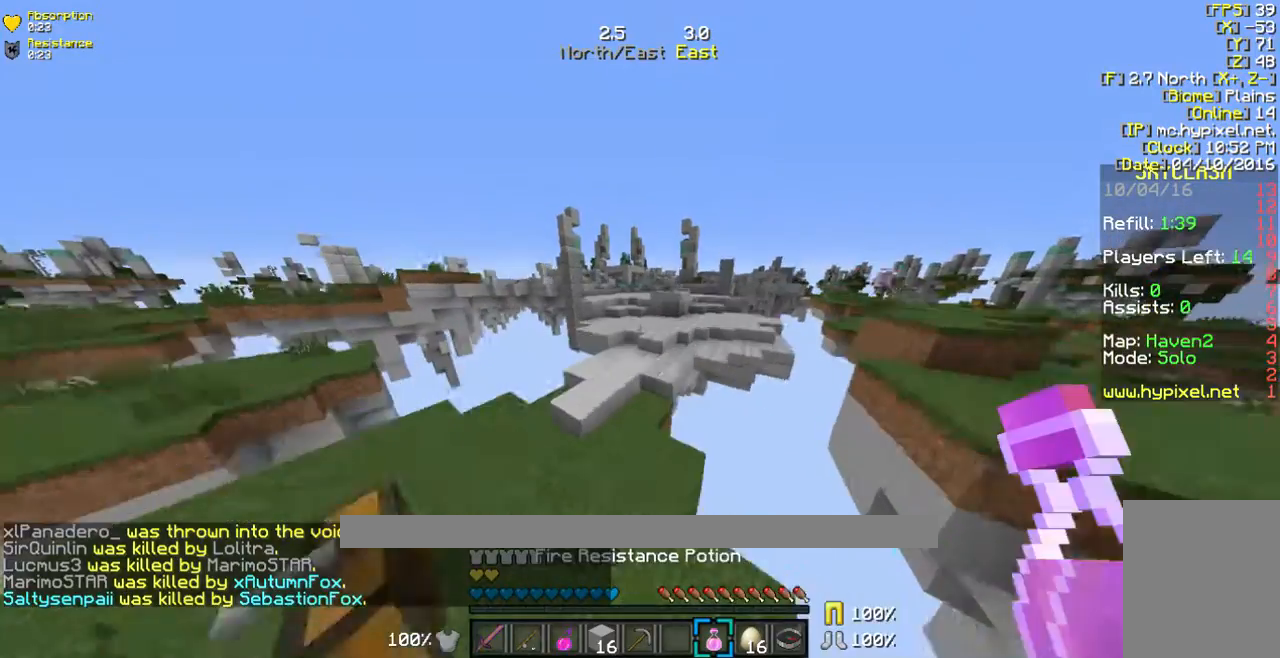
{"keys": ["w"], "mouse": [], "events": []}
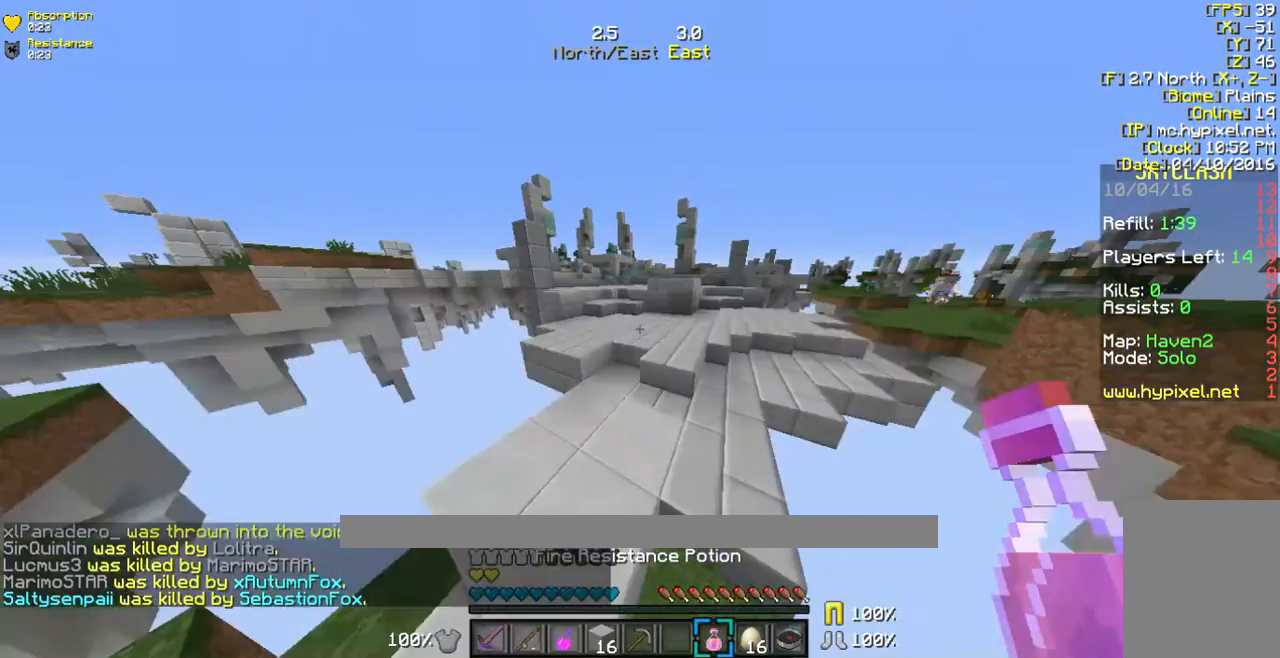
{"keys": ["w"], "mouse": ["right"], "events": [[301, "mouse_right", "down"]]}
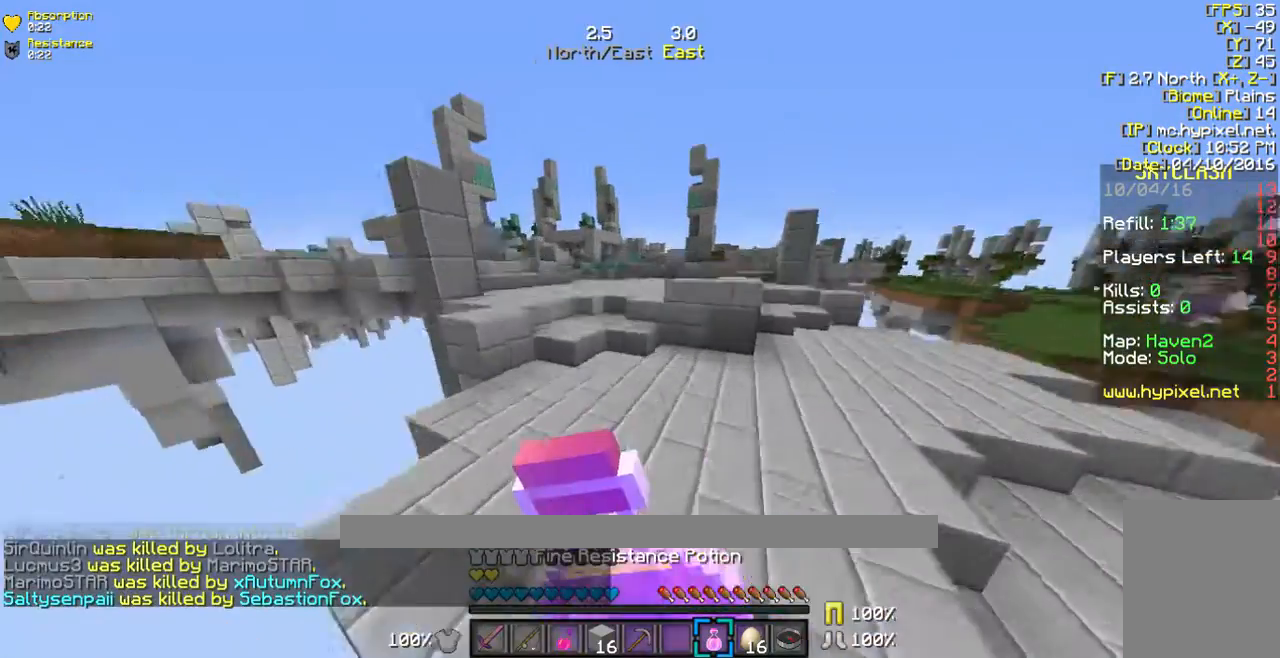
{"keys": ["w"], "mouse": ["right"], "events": []}
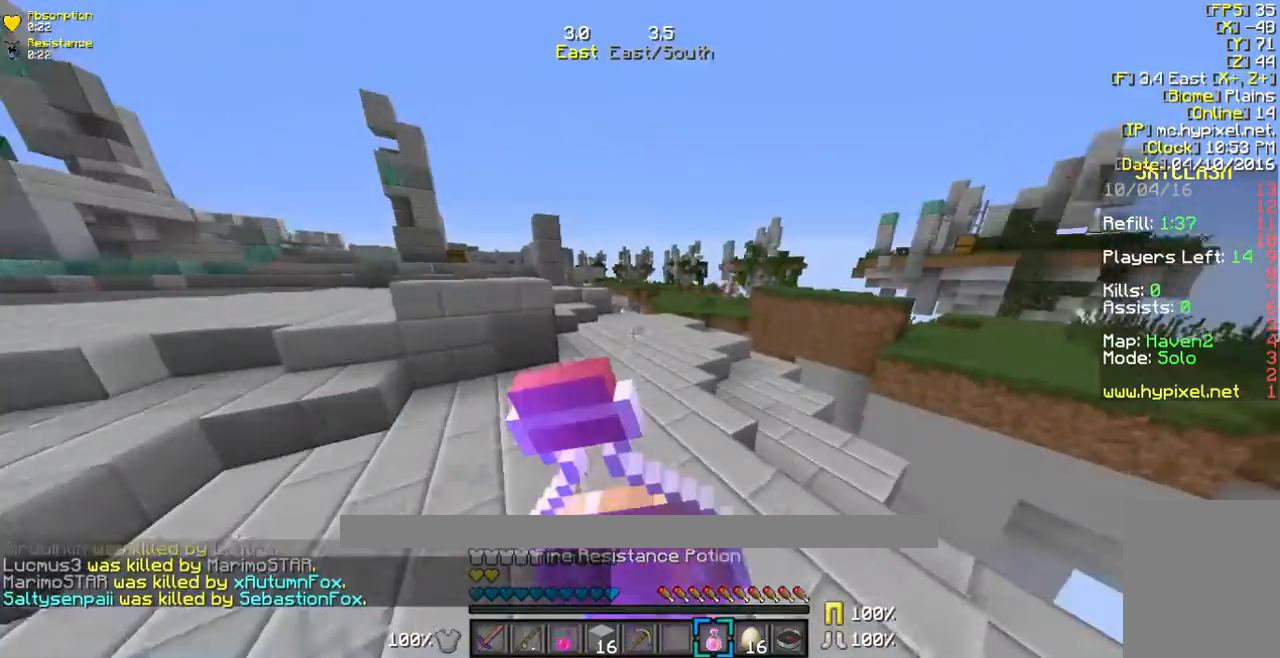
{"keys": ["a", "w"], "mouse": ["right"], "events": [[368, "a", "down"]]}
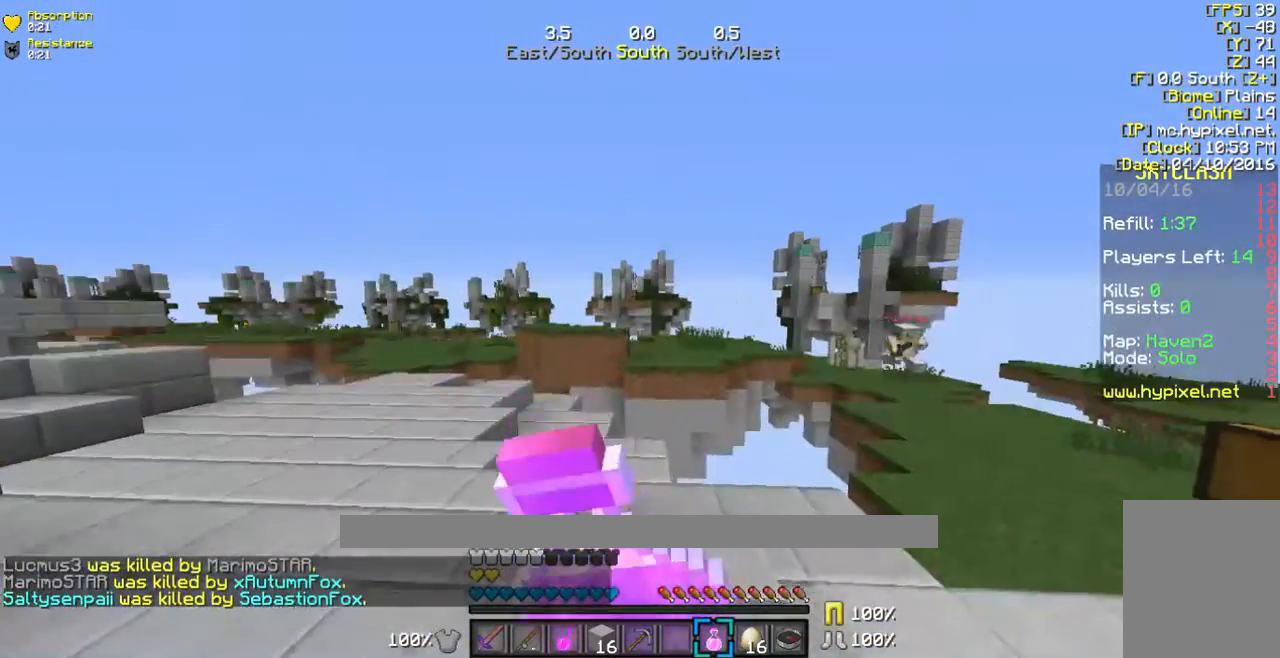
{"keys": ["w"], "mouse": ["right"], "events": [[335, "a", "up"]]}
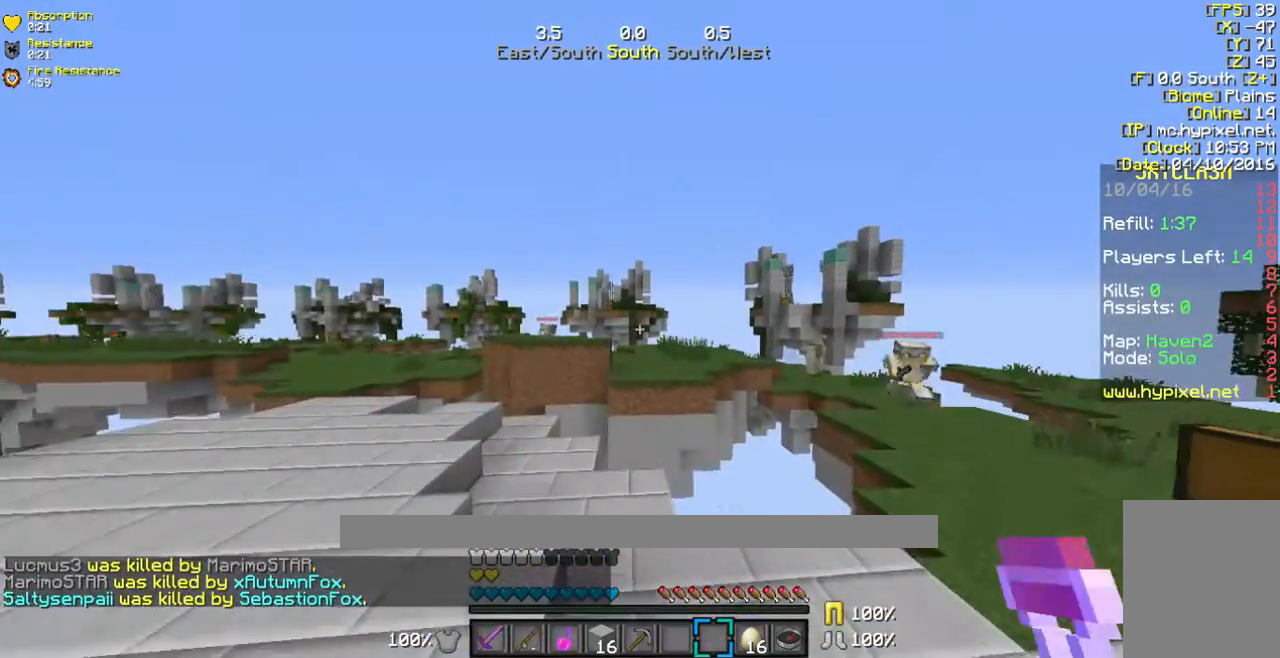
{"keys": ["s"], "mouse": [], "events": [[100, "w", "up"], [335, "mouse_right", "up"], [435, "s", "down"]]}
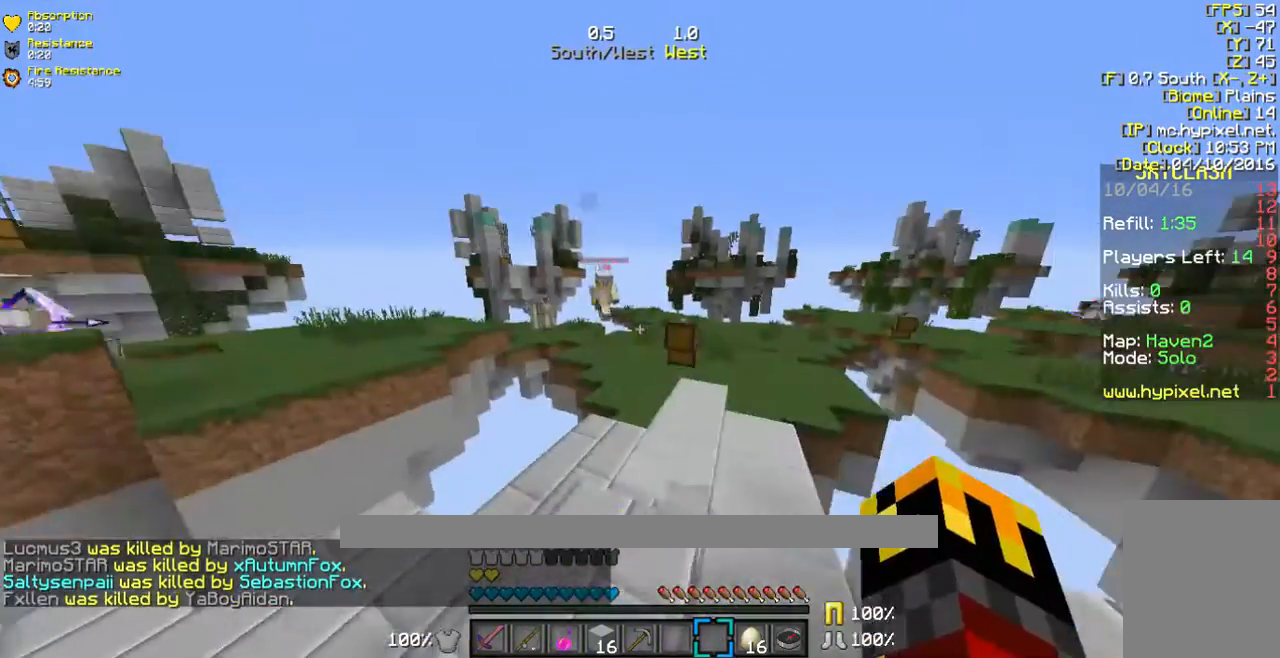
{"keys": ["s"], "mouse": [], "events": []}
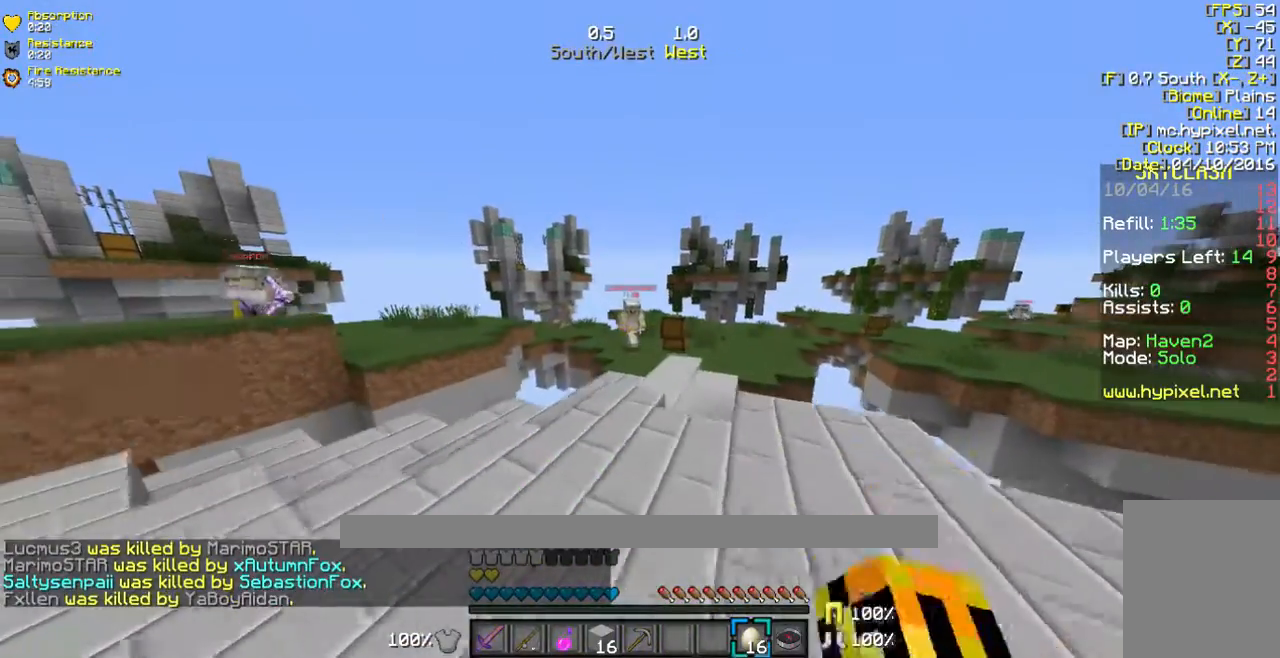
{"keys": ["s"], "mouse": ["right"], "events": [[33, "mouse_right", "down"], [33, "s", "up"], [134, "d", "down"], [301, "s", "down"], [502, "d", "up"]]}
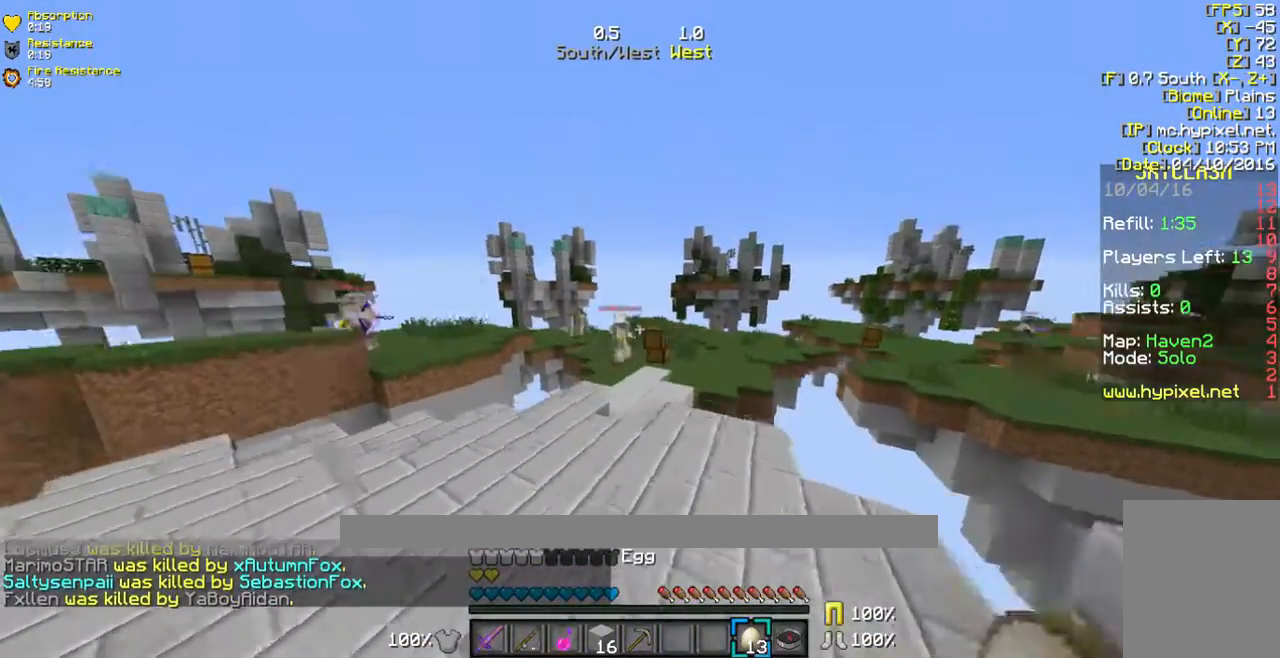
{"keys": ["w"], "mouse": ["right"], "events": [[201, "s", "up"], [435, "w", "down"]]}
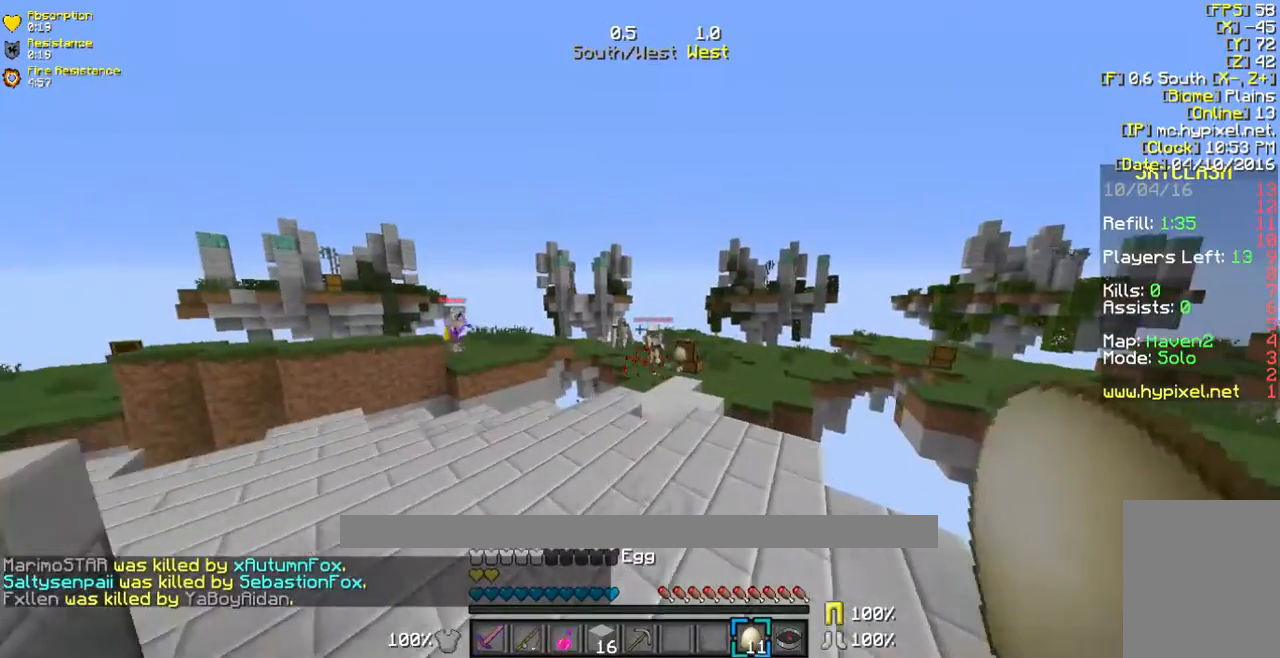
{"keys": ["w"], "mouse": ["right"], "events": [[67, "w", "up"], [100, "w", "down"]]}
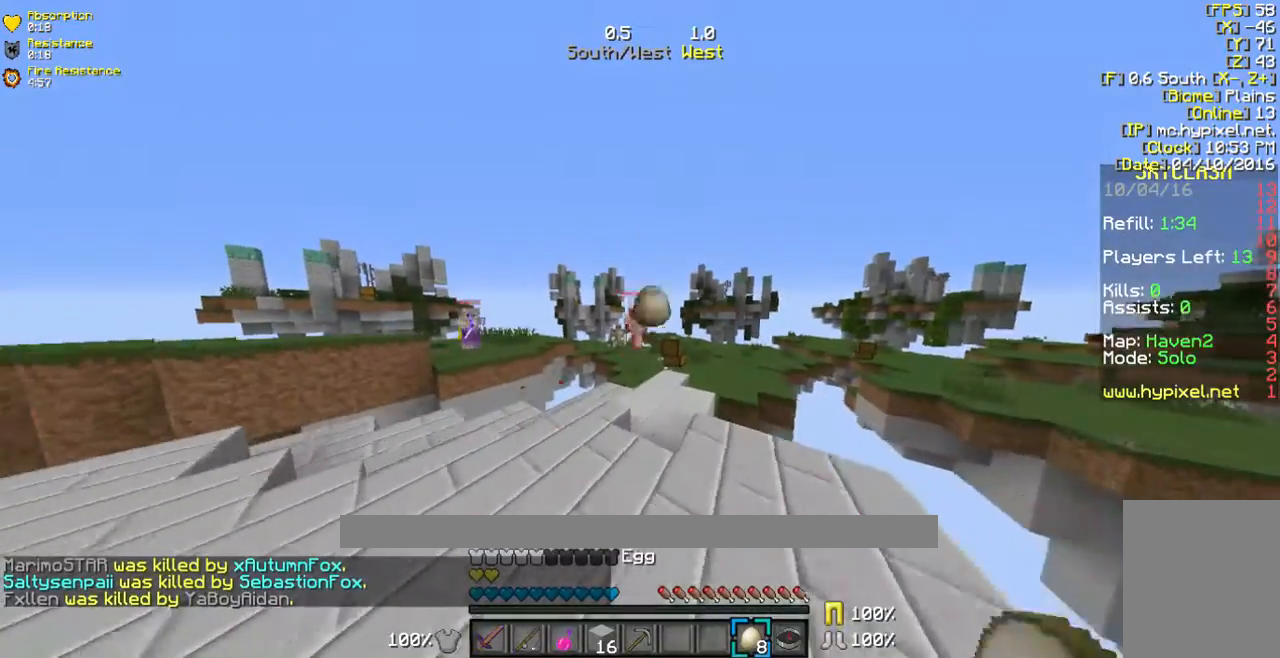
{"keys": ["w"], "mouse": ["right"], "events": [[33, "w", "up"], [100, "s", "down"], [334, "s", "up"], [468, "w", "down"]]}
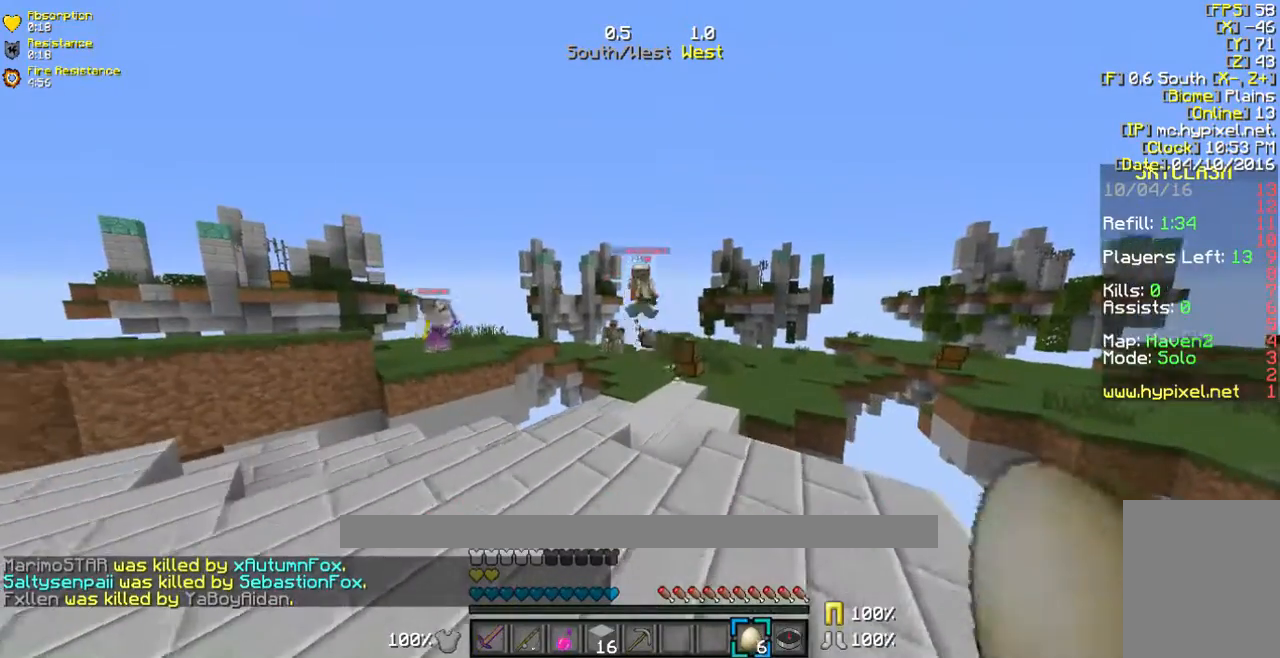
{"keys": ["w"], "mouse": ["right"], "events": [[67, "w", "up"], [100, "w", "down"]]}
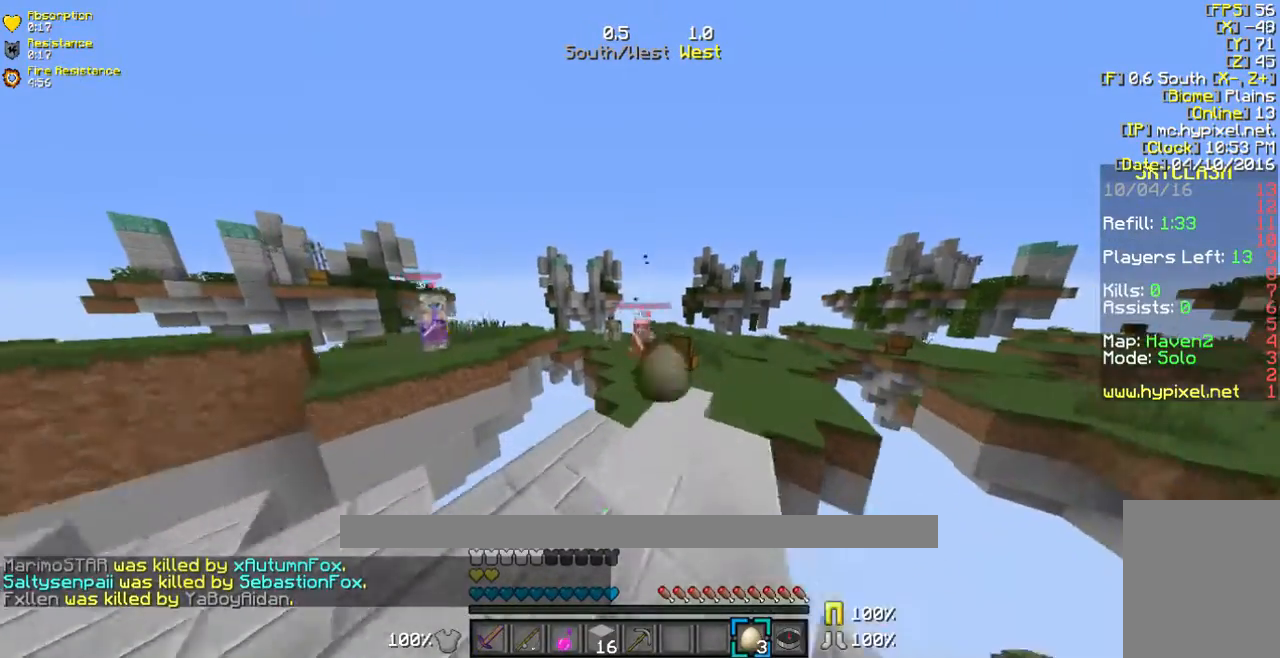
{"keys": ["w"], "mouse": ["left"], "events": [[200, "mouse_right", "up"], [334, "mouse_right", "down"], [435, "mouse_right", "up"], [468, "mouse_left", "down"]]}
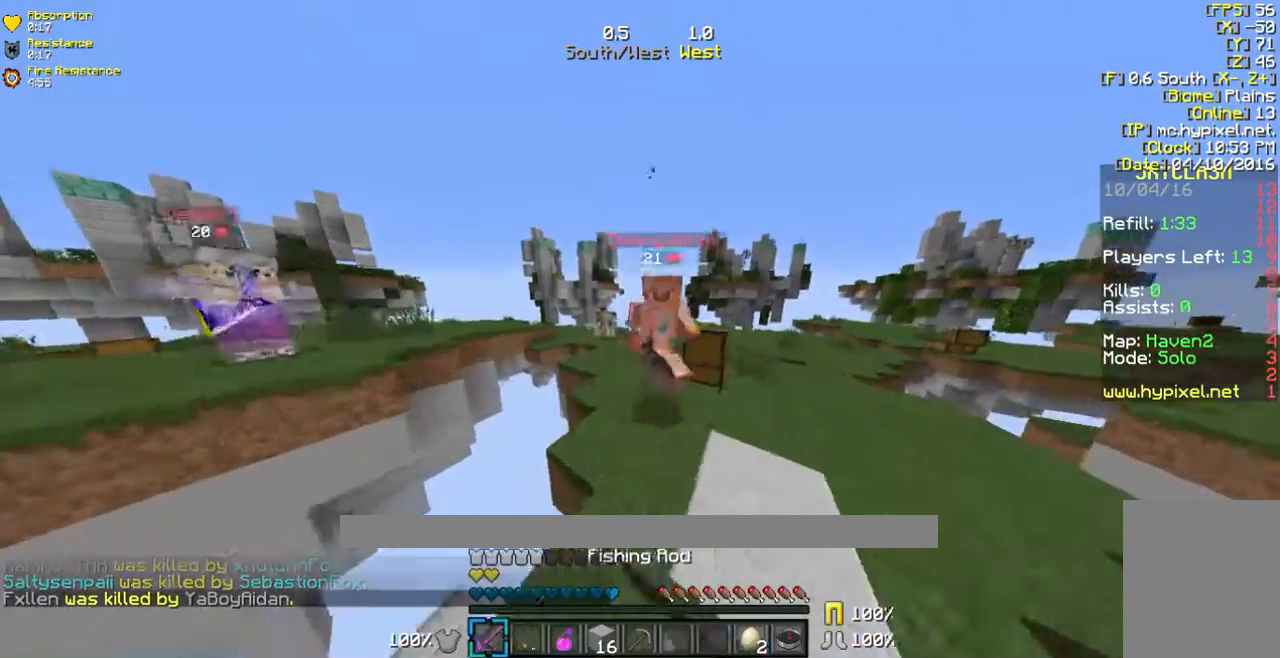
{"keys": ["d"], "mouse": [], "events": [[268, "mouse_left", "up"], [335, "mouse_left", "down"], [402, "w", "up"], [502, "d", "down"], [502, "mouse_left", "up"]]}
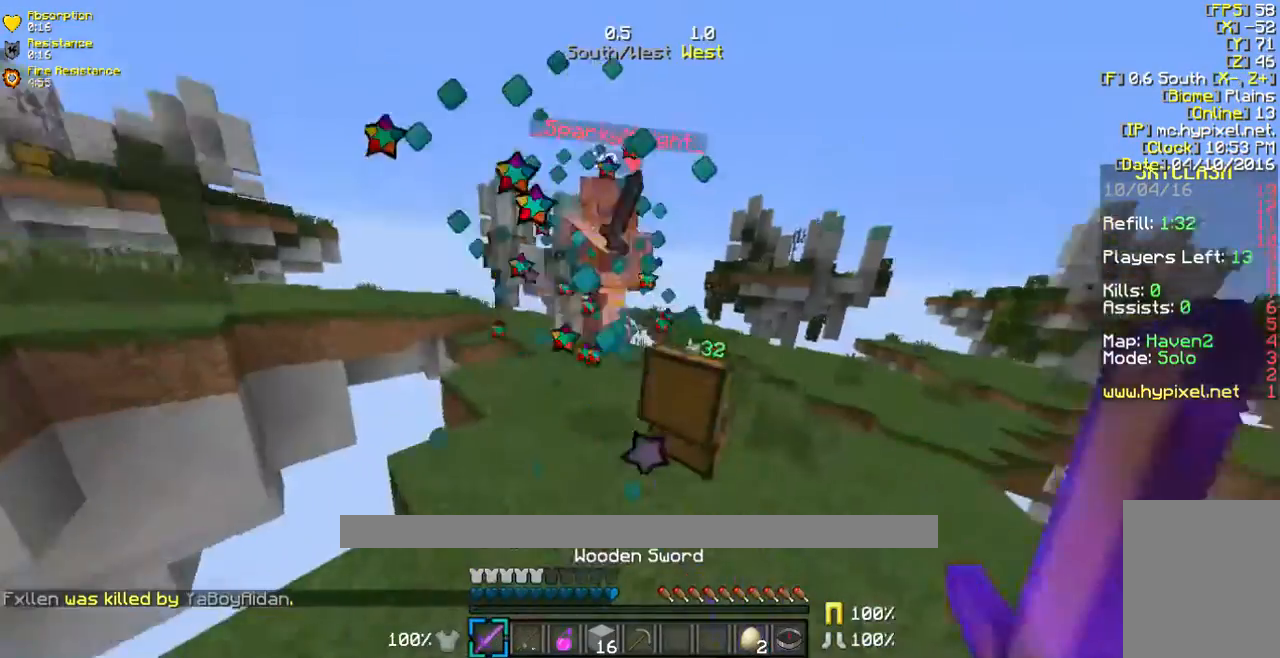
{"keys": ["w"], "mouse": [], "events": [[100, "mouse_left", "down"], [167, "mouse_left", "up"], [301, "d", "up"], [301, "mouse_left", "down"], [368, "w", "down"], [402, "mouse_left", "up"]]}
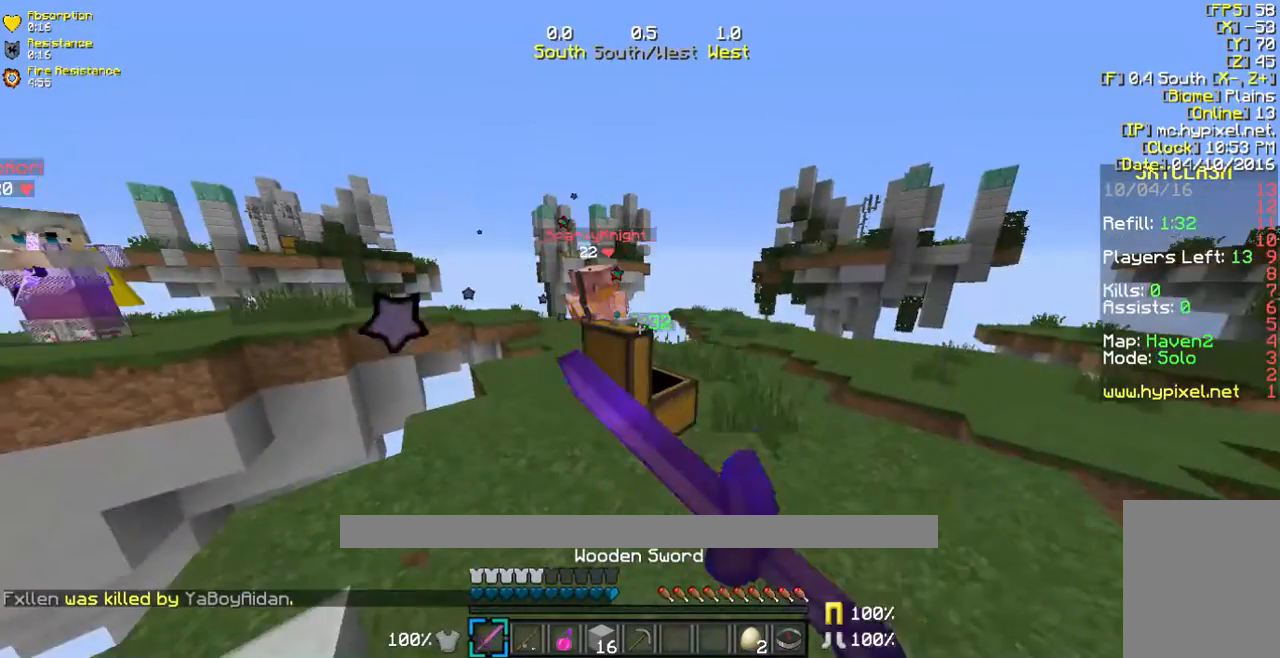
{"keys": ["a", "w"], "mouse": [], "events": [[468, "a", "down"], [468, "mouse_left", "down"], [502, "mouse_left", "up"]]}
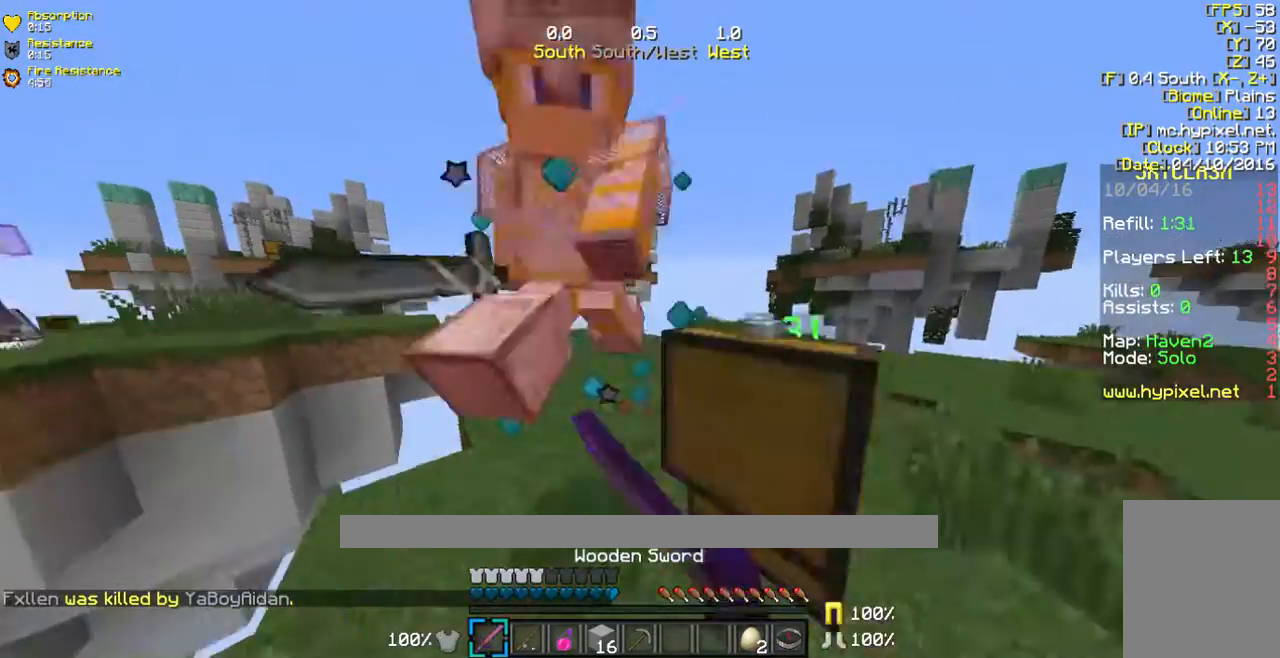
{"keys": ["a", "w"], "mouse": [], "events": [[134, "mouse_left", "down"], [268, "mouse_left", "up"], [368, "mouse_left", "down"], [502, "mouse_left", "up"]]}
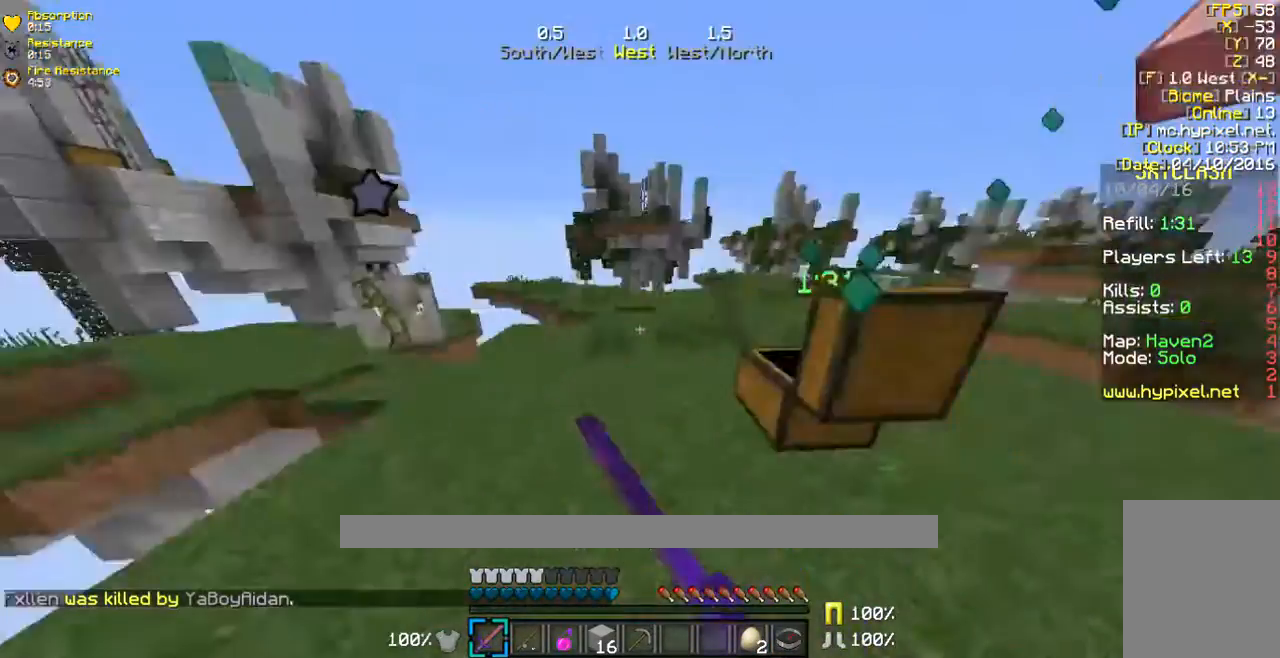
{"keys": ["w"], "mouse": ["left"], "events": [[100, "a", "up"], [100, "mouse_left", "down"]]}
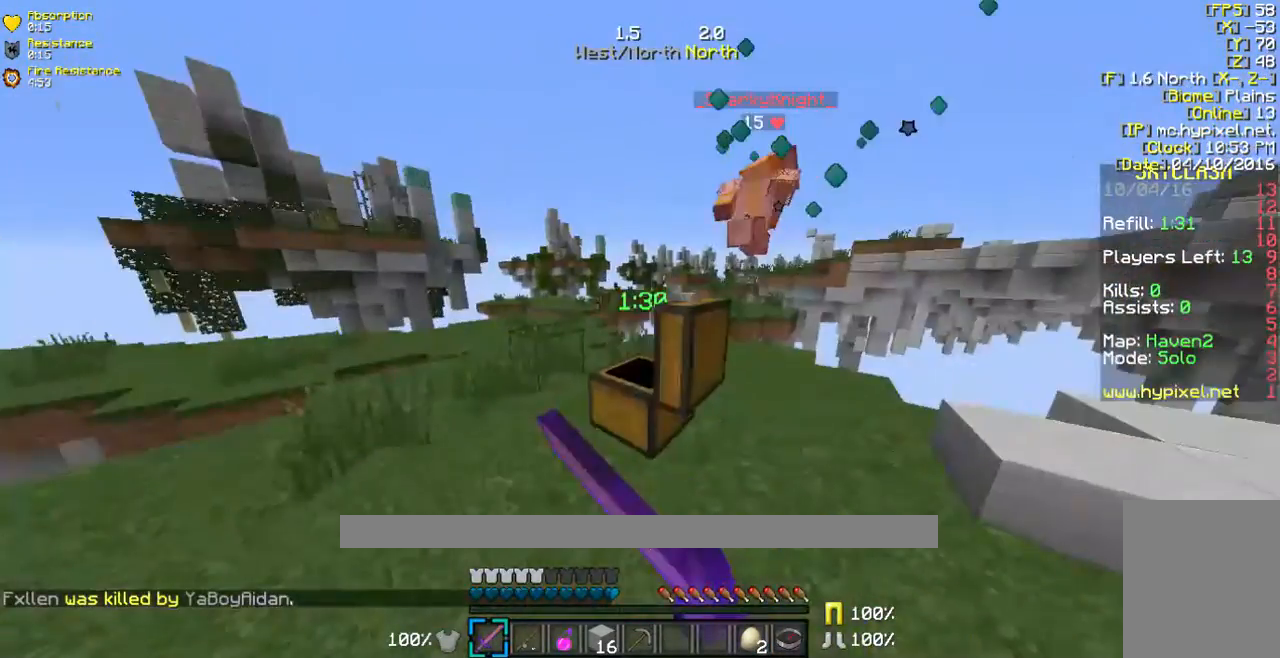
{"keys": [], "mouse": [], "events": [[33, "mouse_left", "up"], [67, "a", "down"], [67, "mouse_left", "down"], [100, "mouse_left", "up"], [234, "mouse_left", "down"], [334, "mouse_left", "up"], [435, "w", "up"], [468, "a", "up"]]}
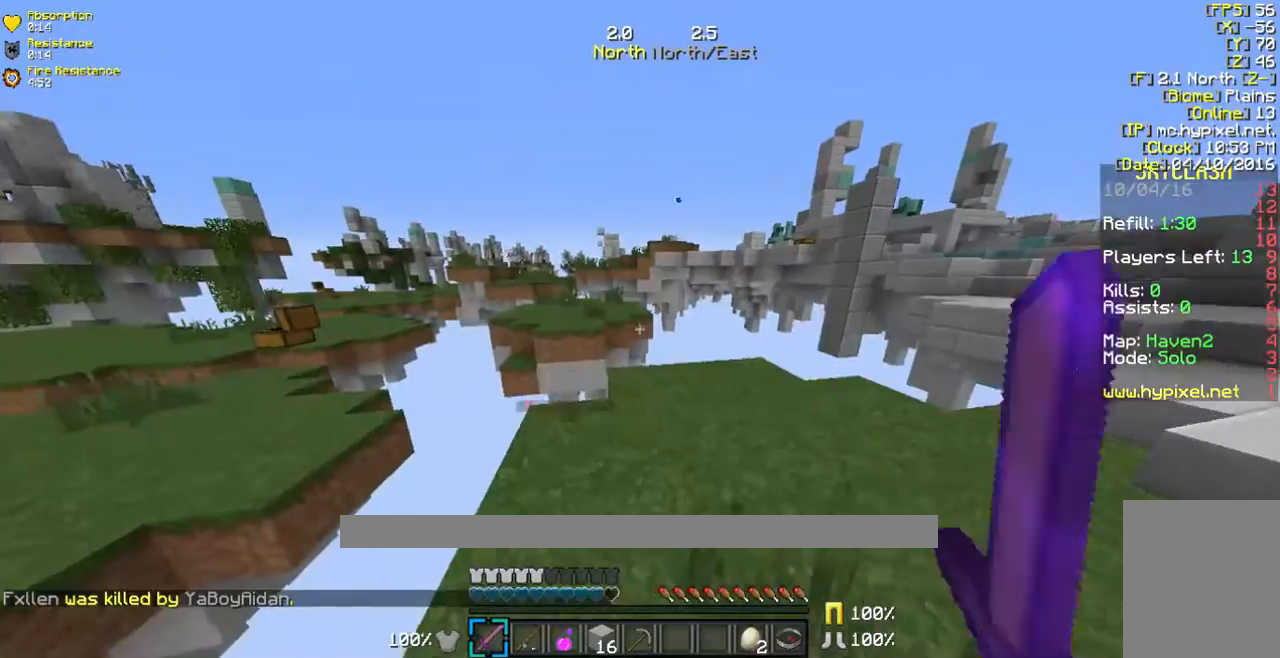
{"keys": ["w"], "mouse": [], "events": [[33, "w", "down"], [134, "w", "up"], [200, "w", "down"]]}
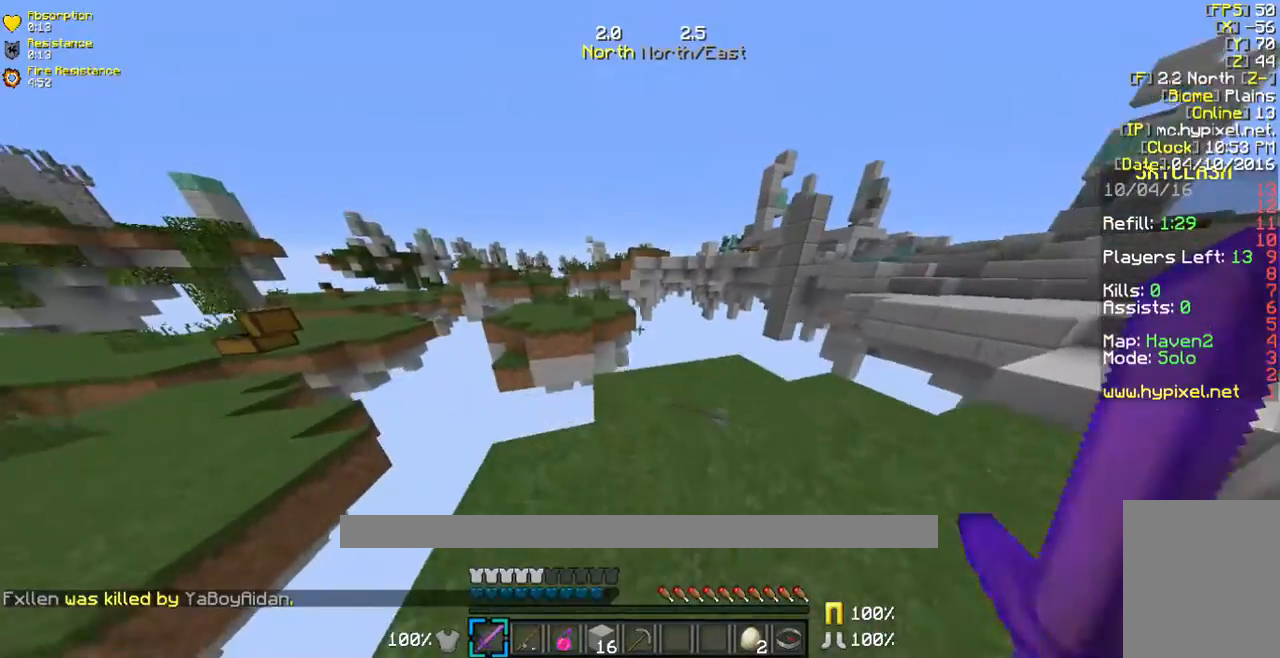
{"keys": ["w"], "mouse": [], "events": []}
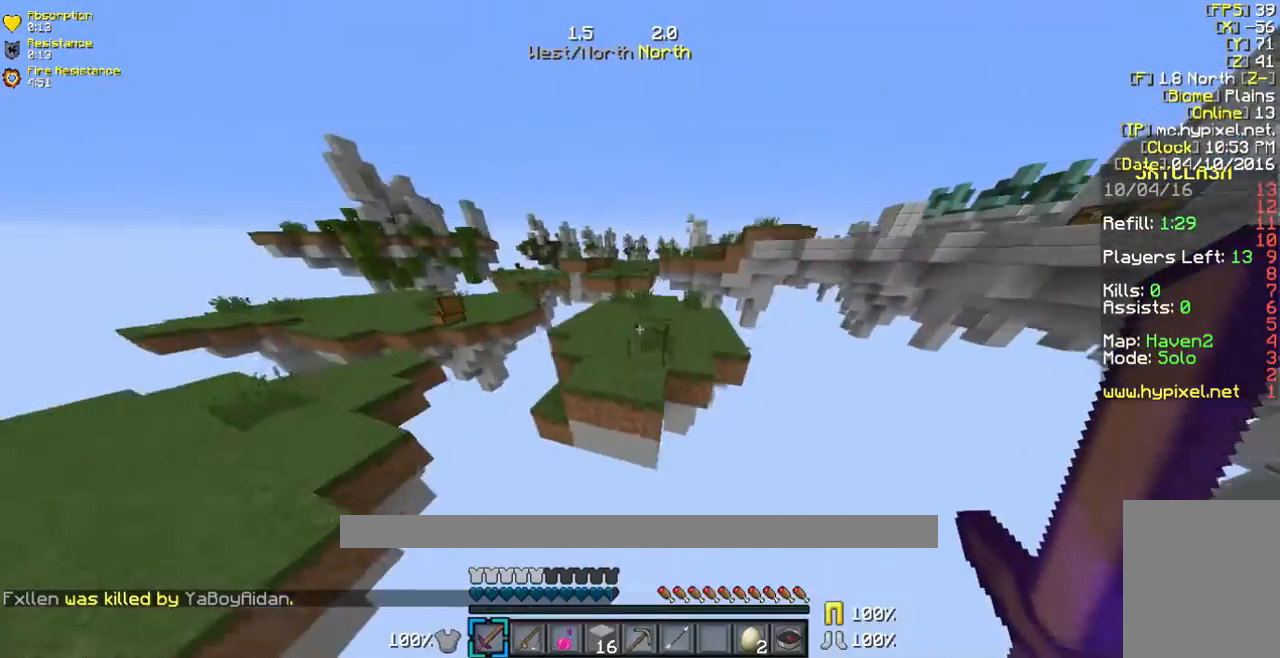
{"keys": ["w"], "mouse": [], "events": []}
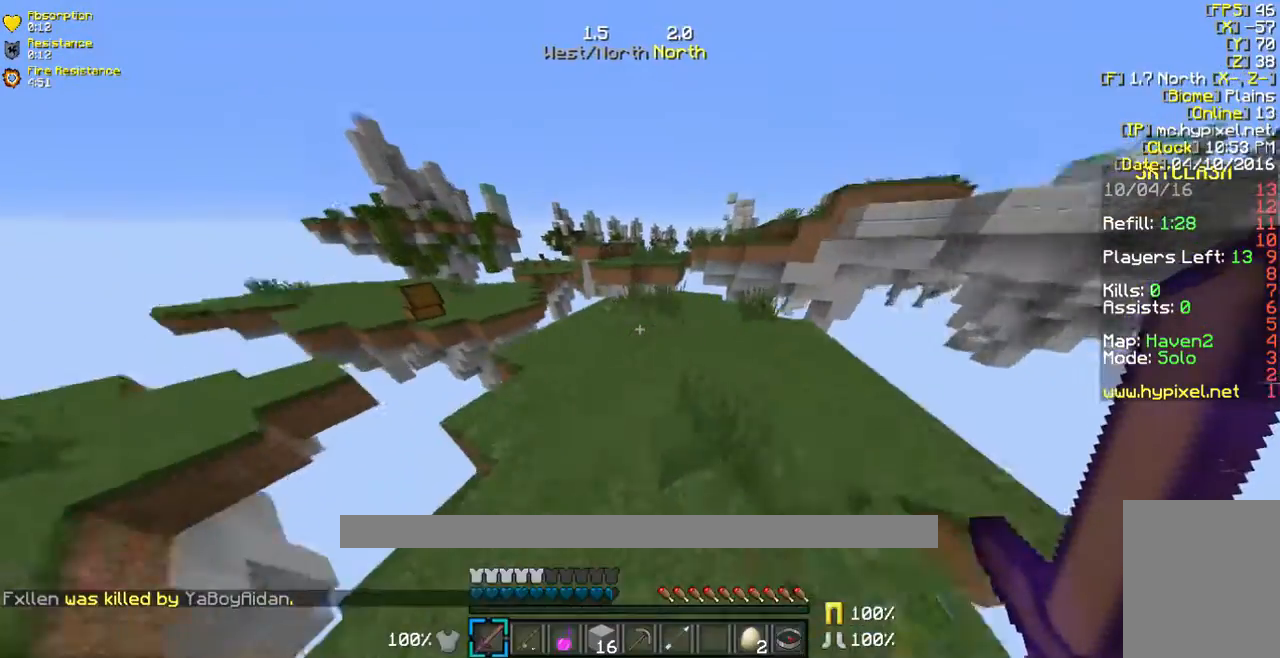
{"keys": ["a", "w"], "mouse": [], "events": [[334, "a", "down"]]}
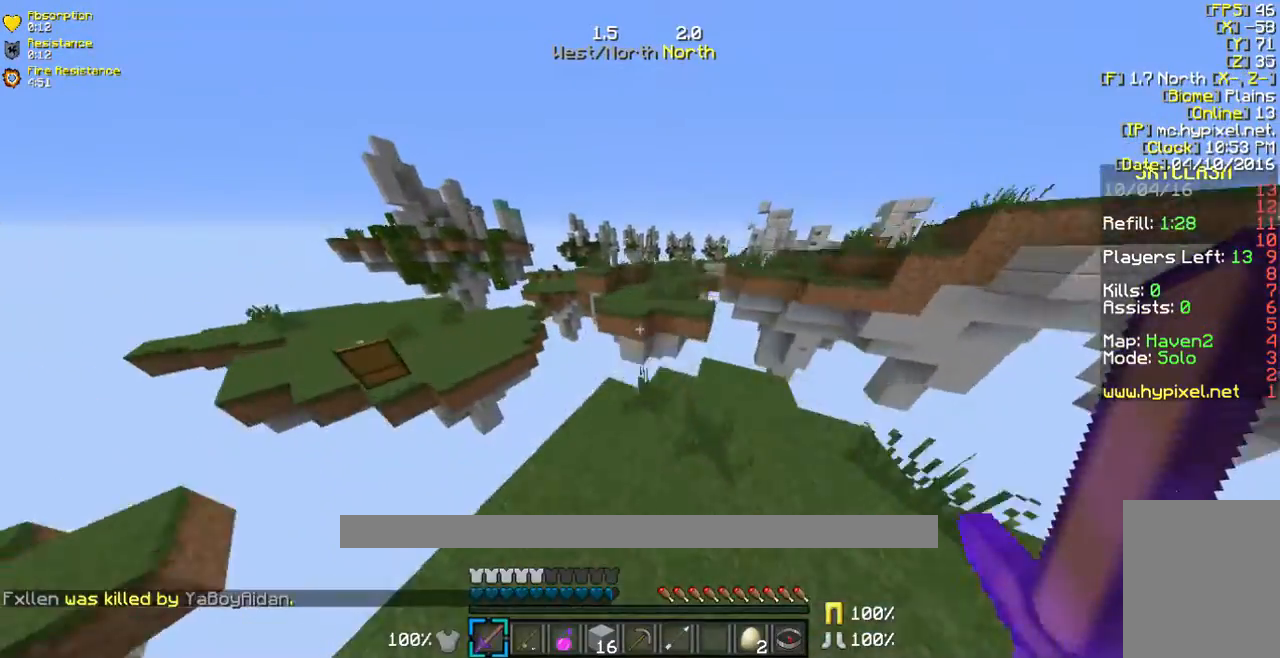
{"keys": ["w"], "mouse": [], "events": [[101, "a", "up"]]}